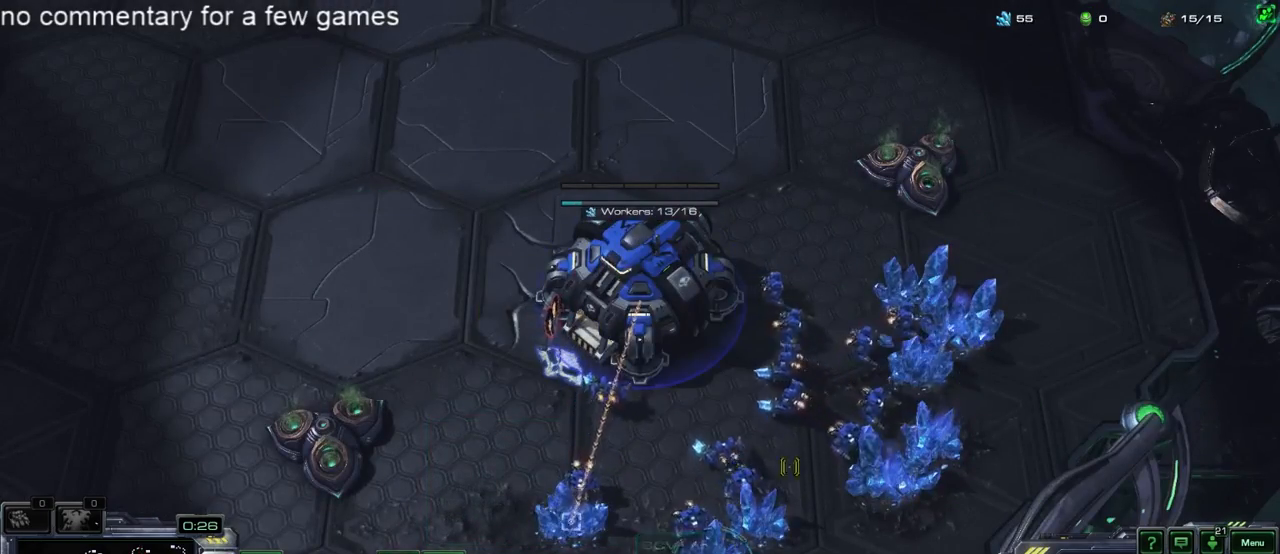
Gameplay with keyboard; each line is a JSON object with the keys held at the frame after it. "events" lists presses ("down") and releases ("up") of "1", "2", "3", "4", "5", "6", "a", "alt", "b", "c", "caps_lock", "ctrl", "d", "e", "escape", "f", "f1", "f2", "f3", "f4", "f5", "g", "q", "r", "s", "shift", "space", "super", "t", "tab", "tilde", "v", "w", "x", "y" and "z" between this image and that frame as [ms after this image, input, new state], when the widget could be followed in between. No other keys are recorded. Mouse input is not recorded.
{"keys": ["5"], "events": [[50, "4", "up"], [183, "4", "down"], [217, "4", "up"], [450, "5", "down"]]}
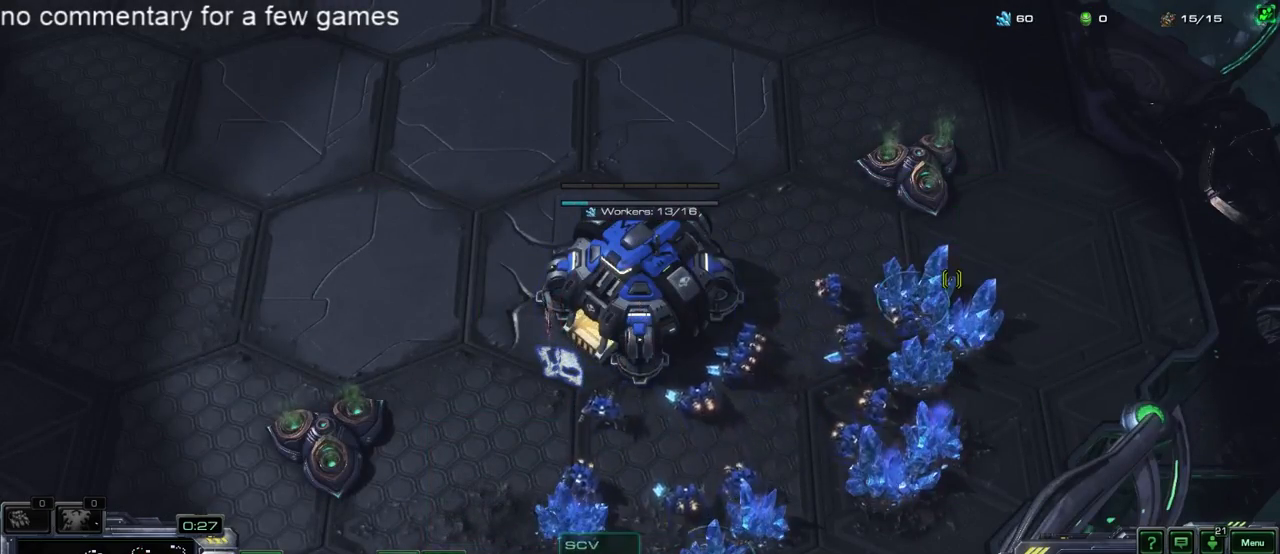
{"keys": ["4"], "events": [[17, "5", "up"], [117, "5", "down"], [217, "5", "up"], [283, "4", "down"], [350, "4", "up"], [383, "5", "down"], [450, "5", "up"], [500, "4", "down"]]}
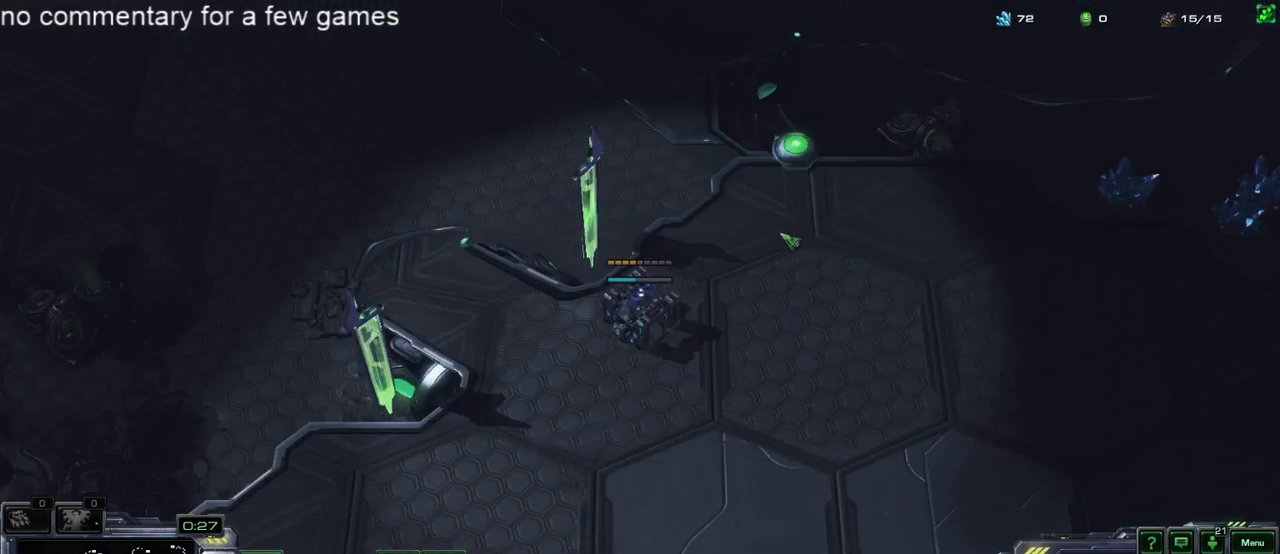
{"keys": ["4"], "events": [[67, "5", "down"], [100, "4", "up"], [133, "5", "up"], [167, "f1", "down"], [200, "f1", "up"], [333, "4", "down"], [433, "4", "up"], [500, "4", "down"]]}
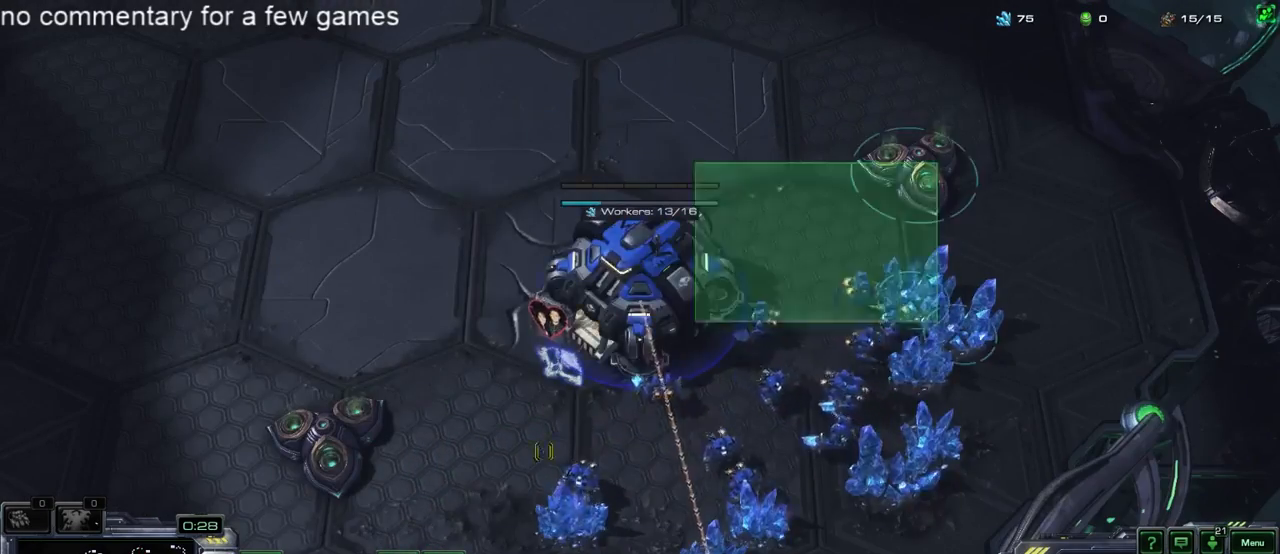
{"keys": ["4"], "events": [[100, "4", "up"], [167, "4", "down"], [250, "4", "up"], [350, "4", "down"], [383, "4", "up"], [483, "4", "down"]]}
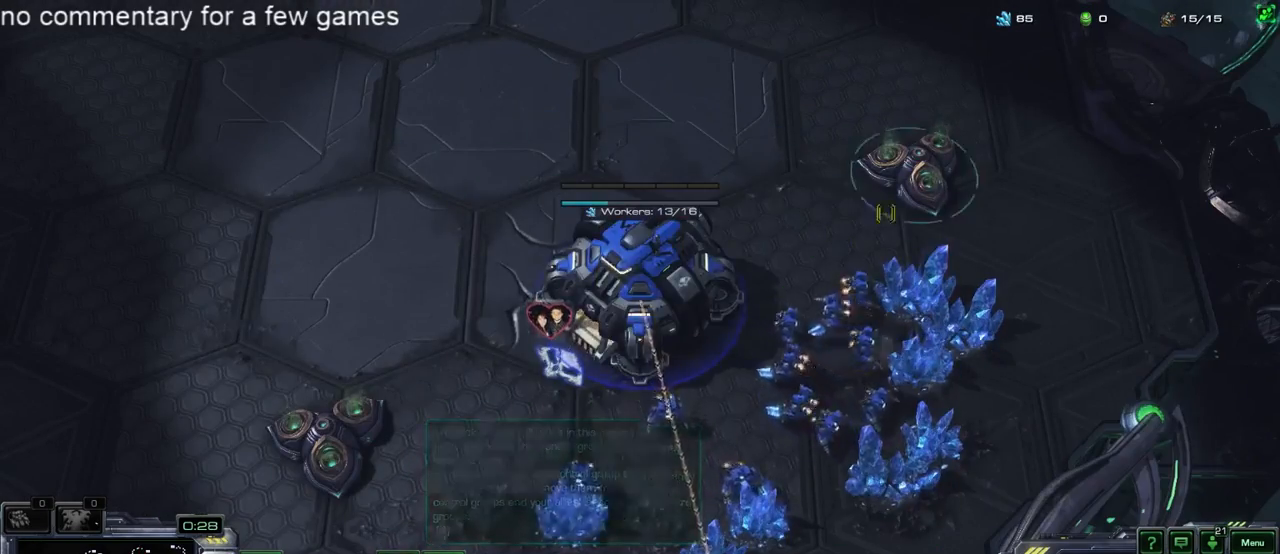
{"keys": [], "events": [[17, "4", "up"], [283, "4", "down"], [317, "4", "up"]]}
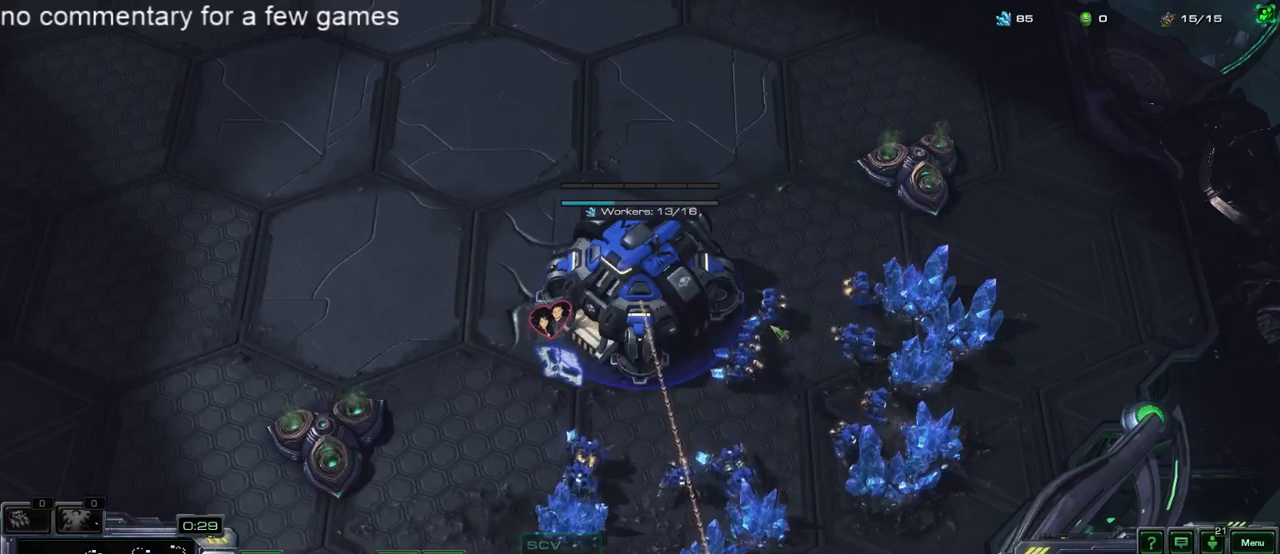
{"keys": [], "events": [[50, "5", "down"], [83, "5", "up"], [183, "5", "down"], [350, "5", "up"], [433, "4", "down"], [500, "4", "up"]]}
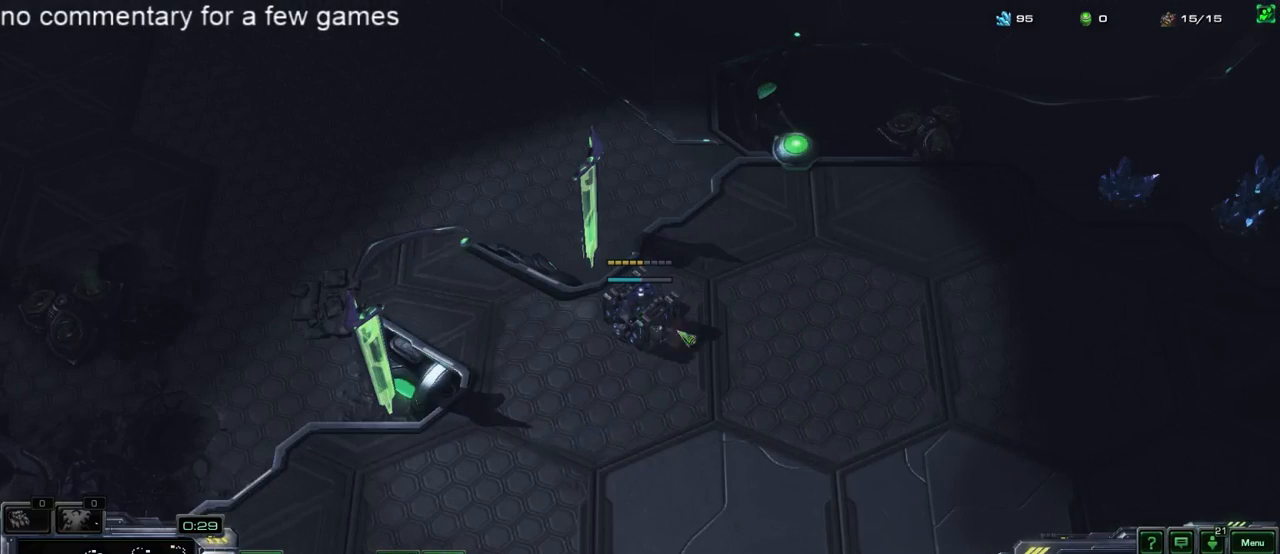
{"keys": ["4"], "events": [[33, "5", "down"], [100, "5", "up"], [133, "4", "down"], [200, "4", "up"], [200, "5", "down"], [300, "5", "up"], [333, "4", "down"], [400, "4", "up"], [400, "5", "down"], [467, "5", "up"], [500, "4", "down"]]}
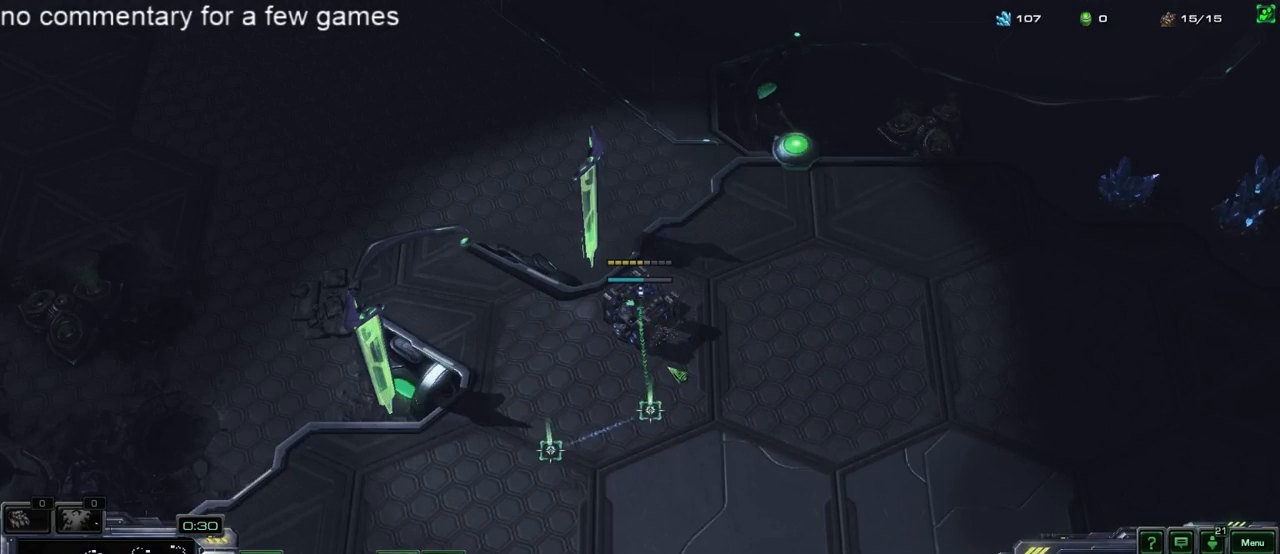
{"keys": ["5"], "events": [[83, "4", "up"], [83, "5", "down"], [167, "4", "down"], [167, "5", "up"], [283, "4", "up"], [283, "5", "down"], [350, "5", "up"], [383, "4", "down"], [450, "4", "up"], [450, "5", "down"]]}
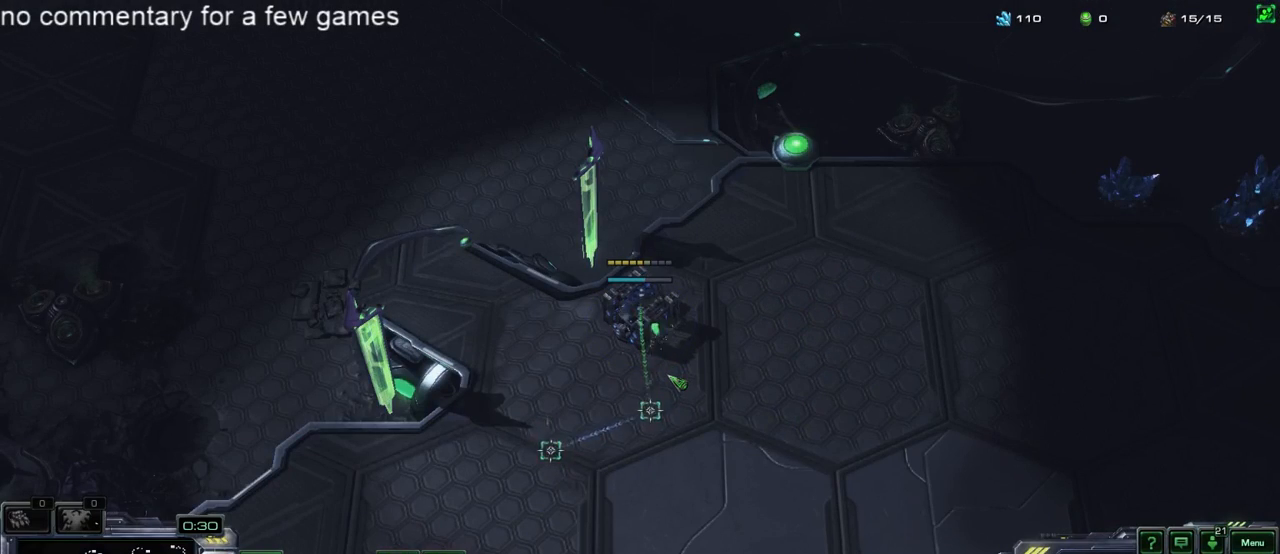
{"keys": [], "events": [[50, "4", "down"], [50, "5", "up"], [117, "4", "up"], [150, "5", "down"], [183, "5", "up"], [217, "4", "down"], [283, "4", "up"], [283, "5", "down"], [400, "5", "up"]]}
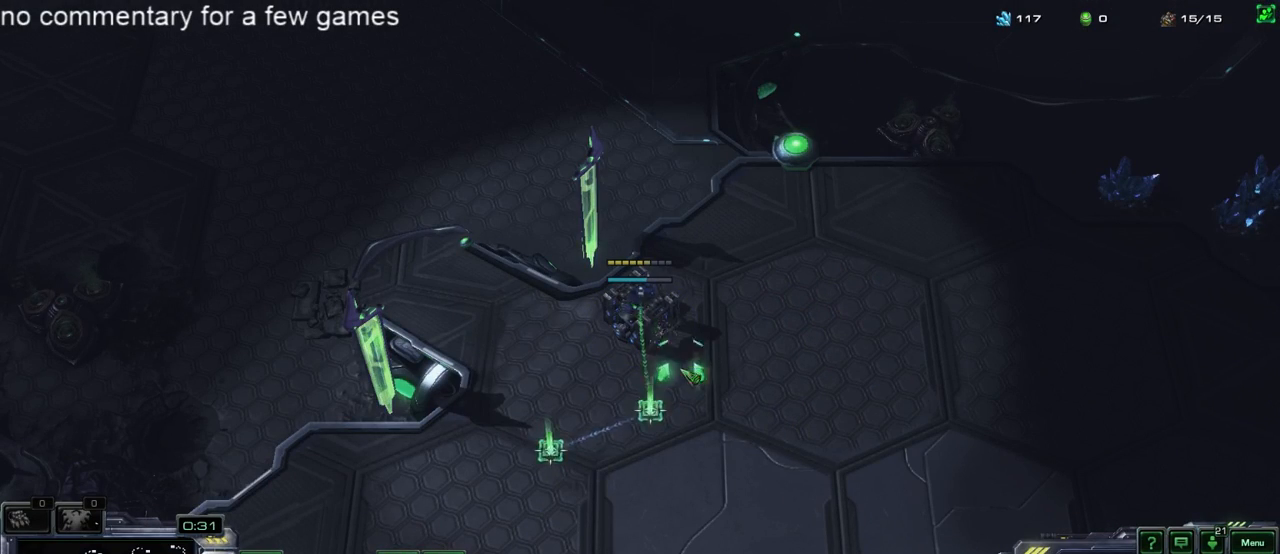
{"keys": [], "events": [[433, "z", "down"], [500, "z", "up"]]}
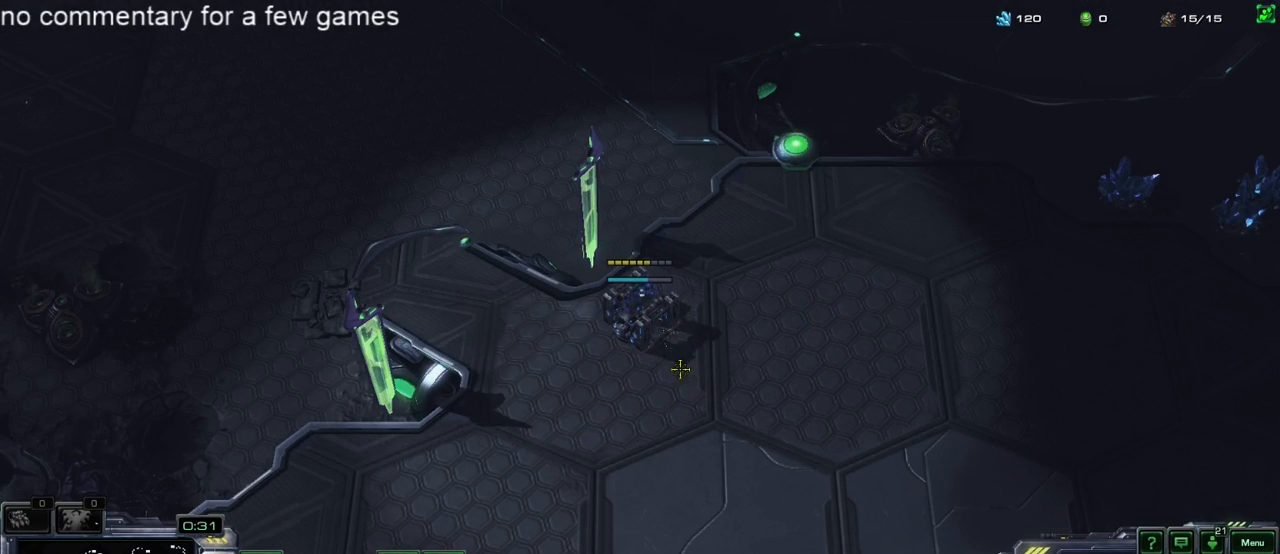
{"keys": [], "events": [[200, "shift", "down"], [400, "shift", "up"]]}
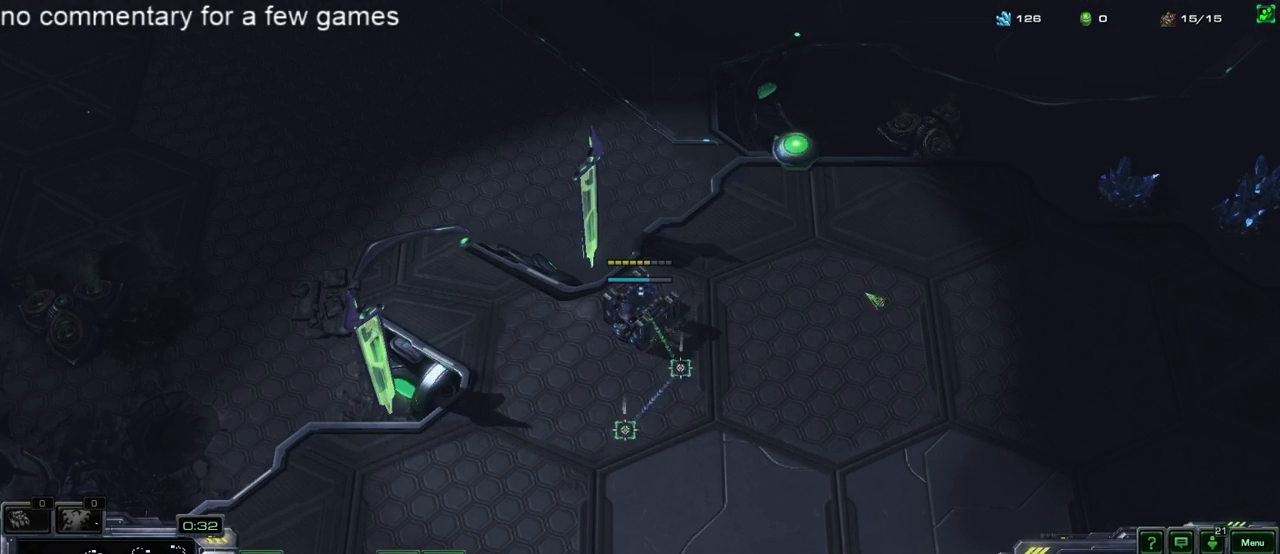
{"keys": [], "events": [[33, "f1", "down"], [100, "f1", "up"], [400, "4", "down"], [467, "4", "up"]]}
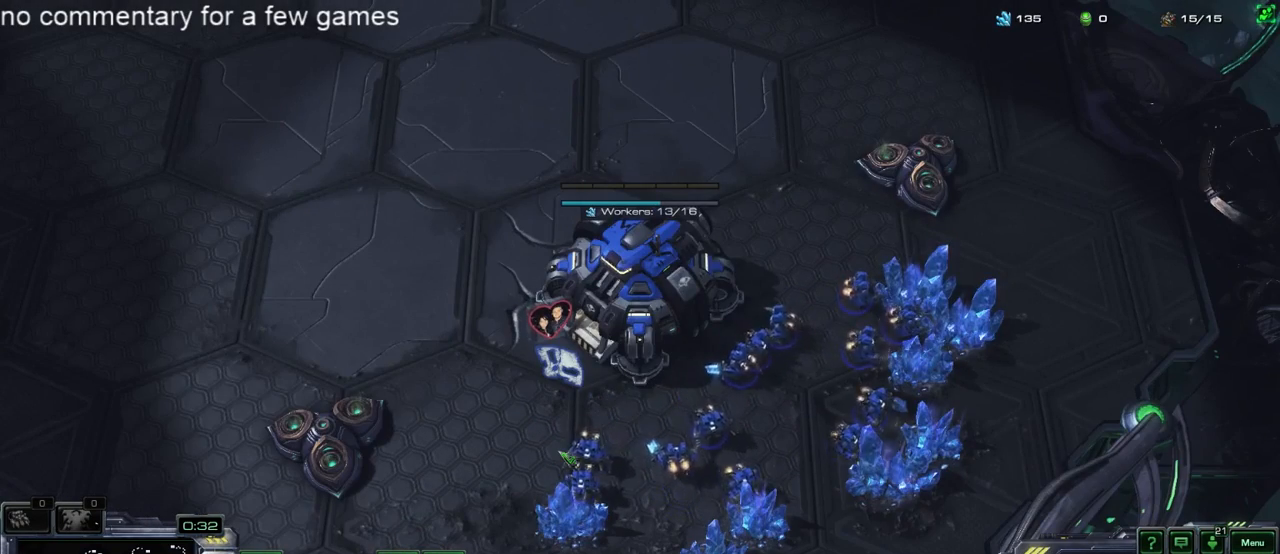
{"keys": [], "events": [[67, "4", "down"], [133, "4", "up"], [233, "4", "down"], [317, "4", "up"], [417, "4", "down"], [483, "4", "up"]]}
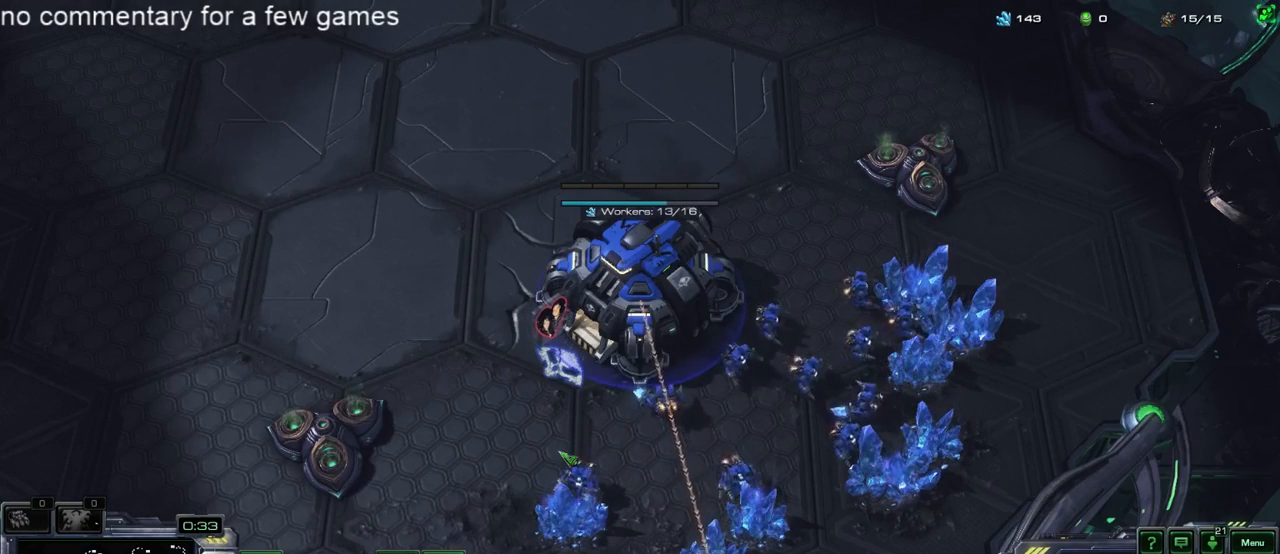
{"keys": [], "events": [[83, "4", "down"], [150, "4", "up"], [217, "4", "down"], [417, "4", "up"]]}
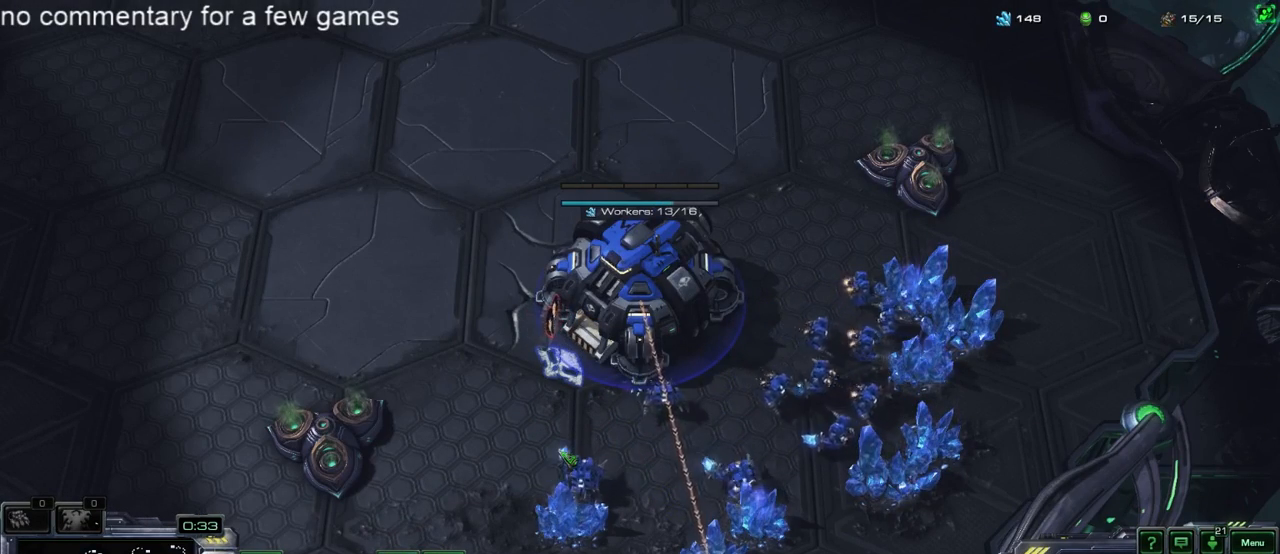
{"keys": ["5"], "events": [[83, "s", "down"], [150, "s", "up"], [317, "5", "down"], [417, "5", "up"], [483, "5", "down"]]}
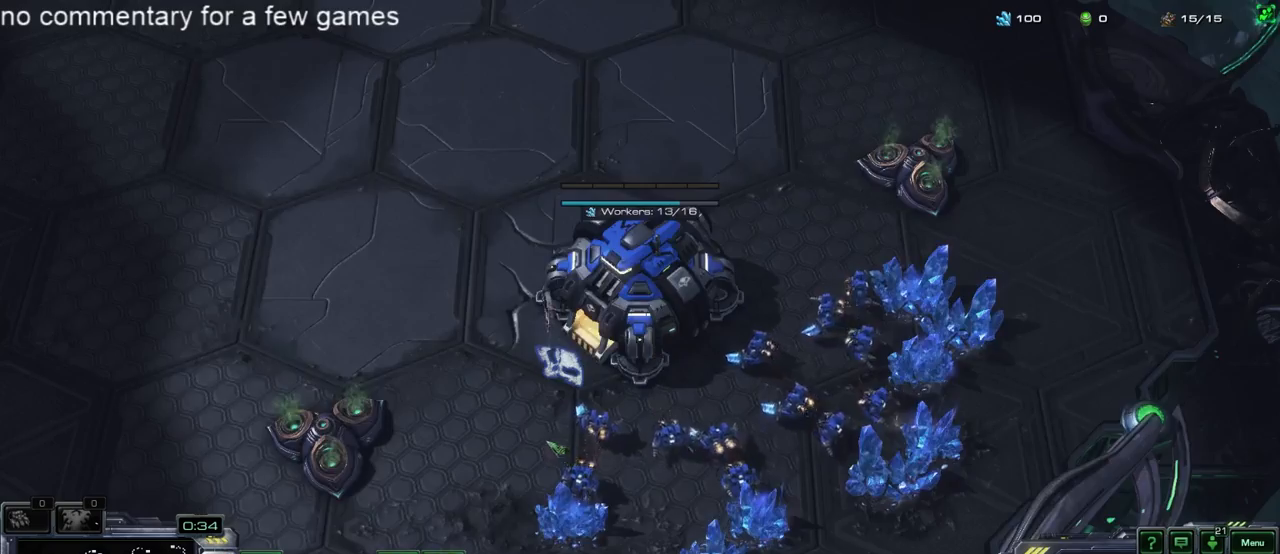
{"keys": [], "events": [[133, "5", "up"], [167, "4", "down"], [233, "5", "down"], [300, "4", "up"], [333, "5", "up"], [400, "f1", "down"], [467, "f1", "up"]]}
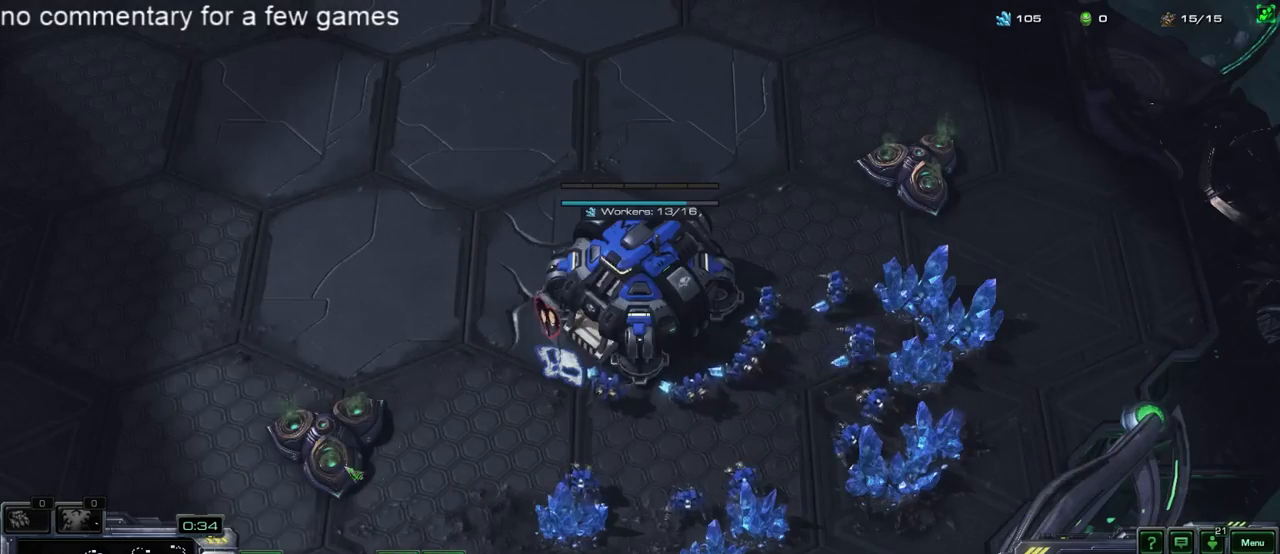
{"keys": [], "events": [[33, "4", "down"], [67, "4", "up"], [233, "4", "down"], [317, "4", "up"], [417, "4", "down"], [483, "4", "up"]]}
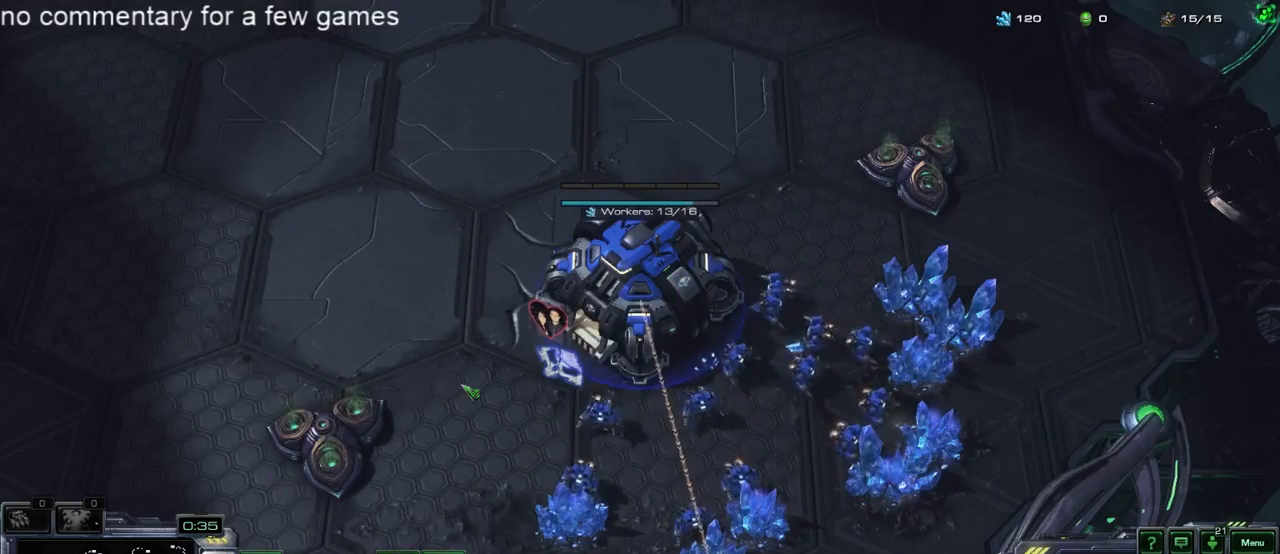
{"keys": ["4"], "events": [[117, "5", "down"], [150, "5", "up"], [217, "5", "down"], [383, "5", "up"], [450, "4", "down"]]}
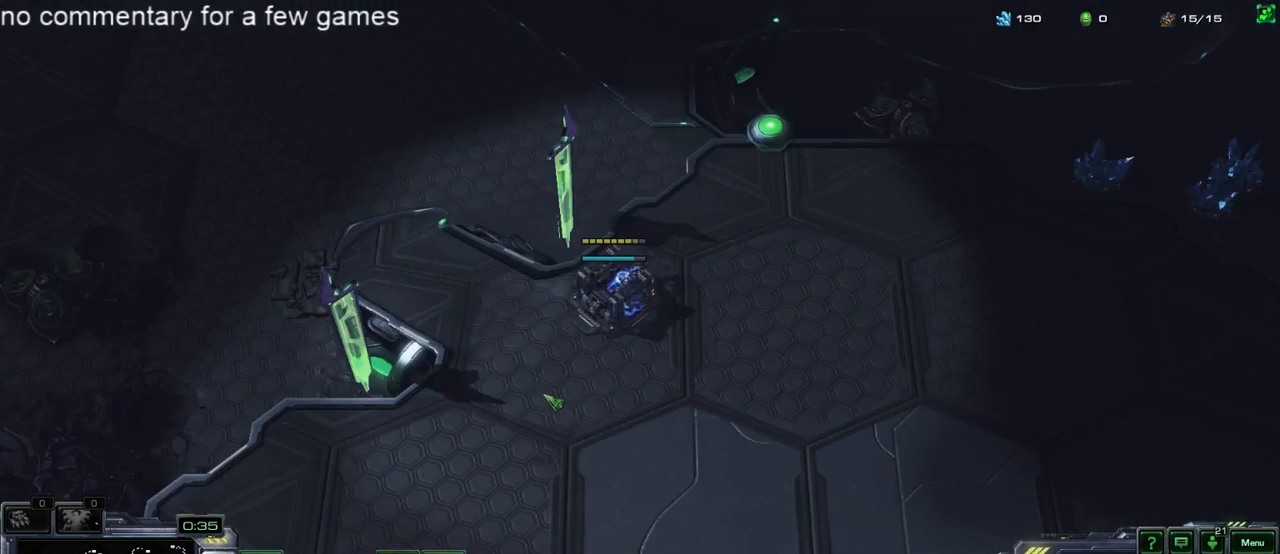
{"keys": ["f1"], "events": [[50, "4", "up"], [83, "5", "down"], [167, "5", "up"], [200, "4", "down"], [300, "4", "up"], [300, "5", "down"], [400, "5", "up"], [467, "f1", "down"]]}
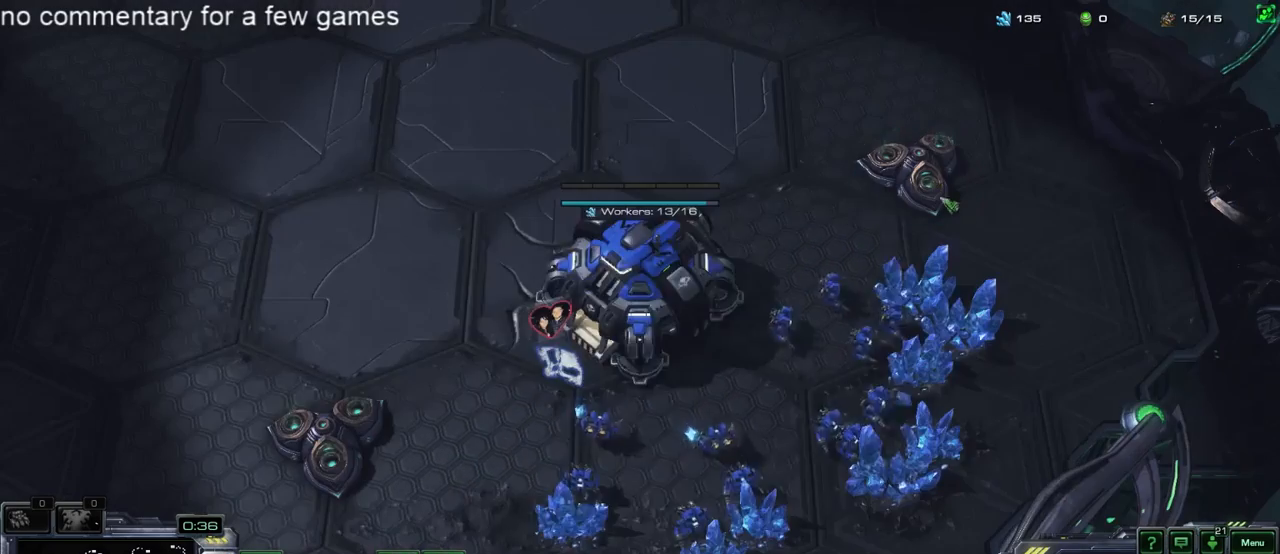
{"keys": ["4"], "events": [[33, "f1", "up"], [200, "4", "down"], [400, "4", "up"], [467, "4", "down"]]}
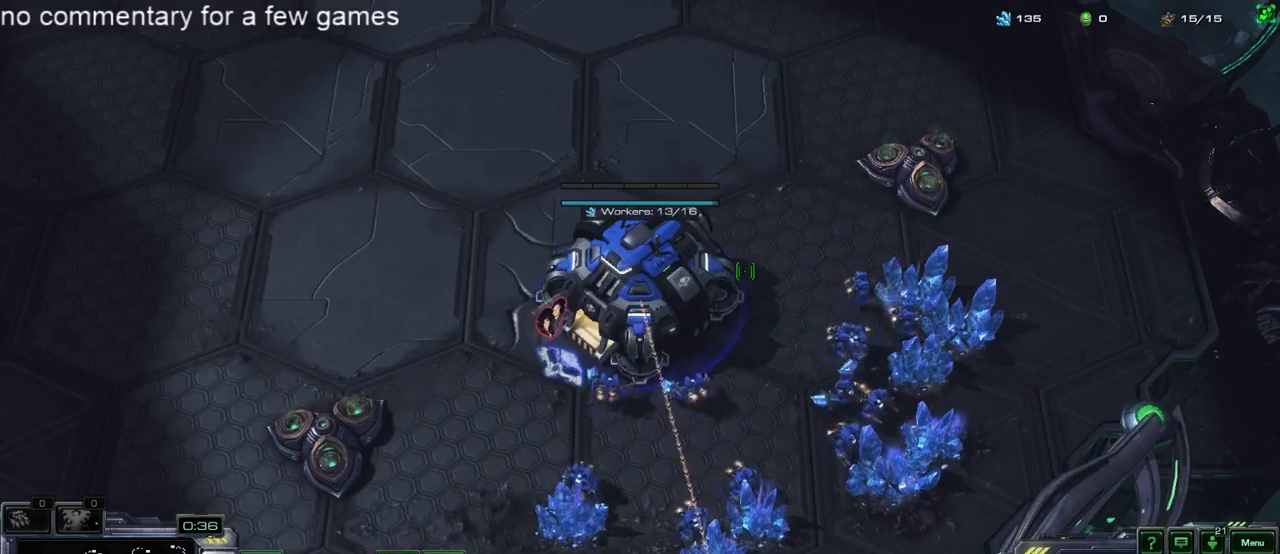
{"keys": ["4"], "events": [[33, "4", "up"], [100, "4", "down"], [200, "4", "up"], [250, "4", "down"], [383, "4", "up"], [450, "4", "down"]]}
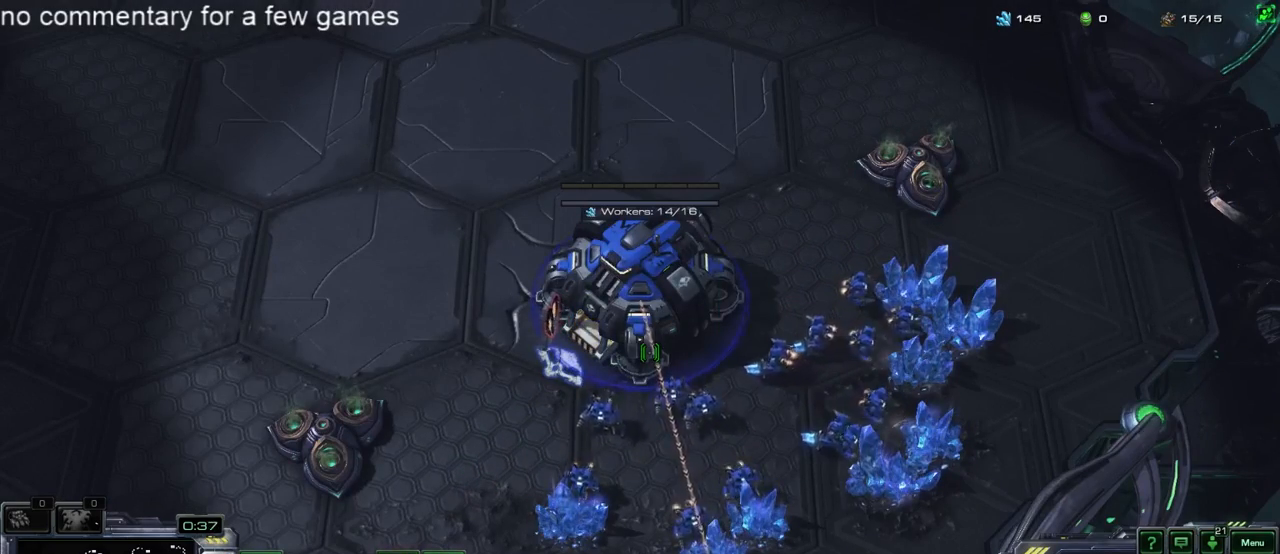
{"keys": [], "events": [[50, "4", "up"], [117, "4", "down"], [217, "4", "up"], [383, "5", "down"], [450, "5", "up"]]}
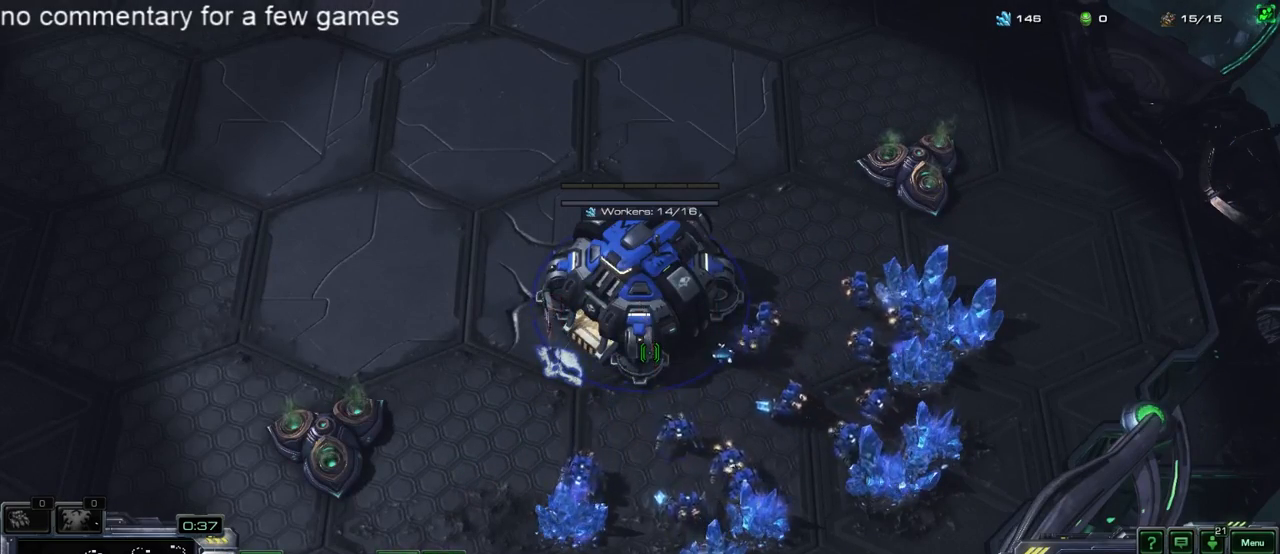
{"keys": [], "events": [[50, "5", "down"], [183, "5", "up"], [317, "5", "down"], [417, "5", "up"]]}
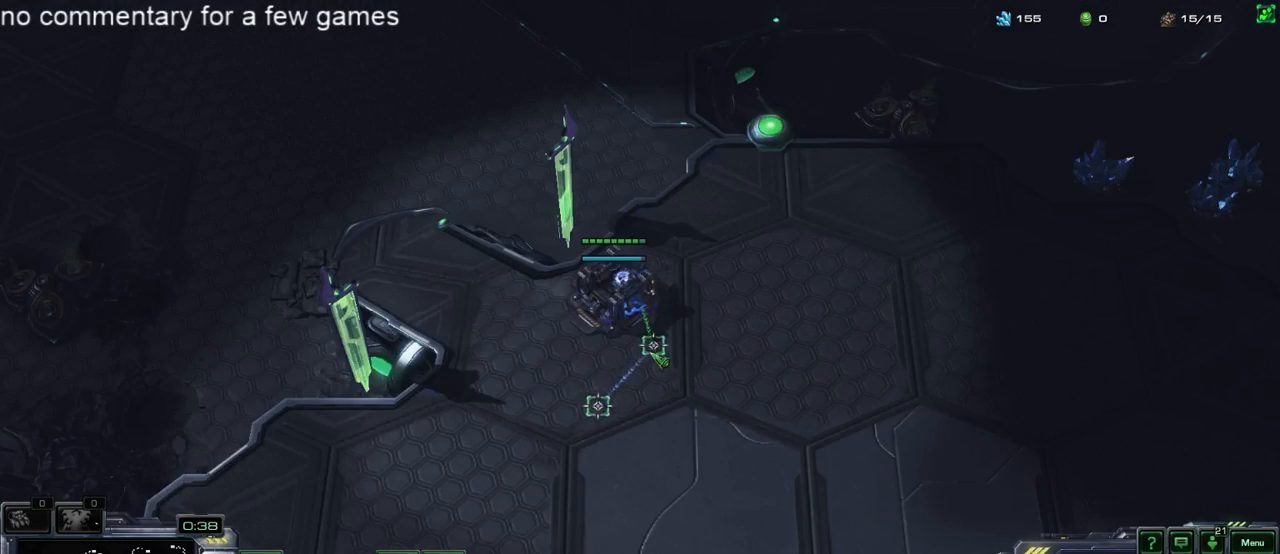
{"keys": [], "events": [[50, "5", "down"], [283, "4", "down"], [333, "5", "up"], [400, "4", "up"], [400, "5", "down"], [500, "5", "up"]]}
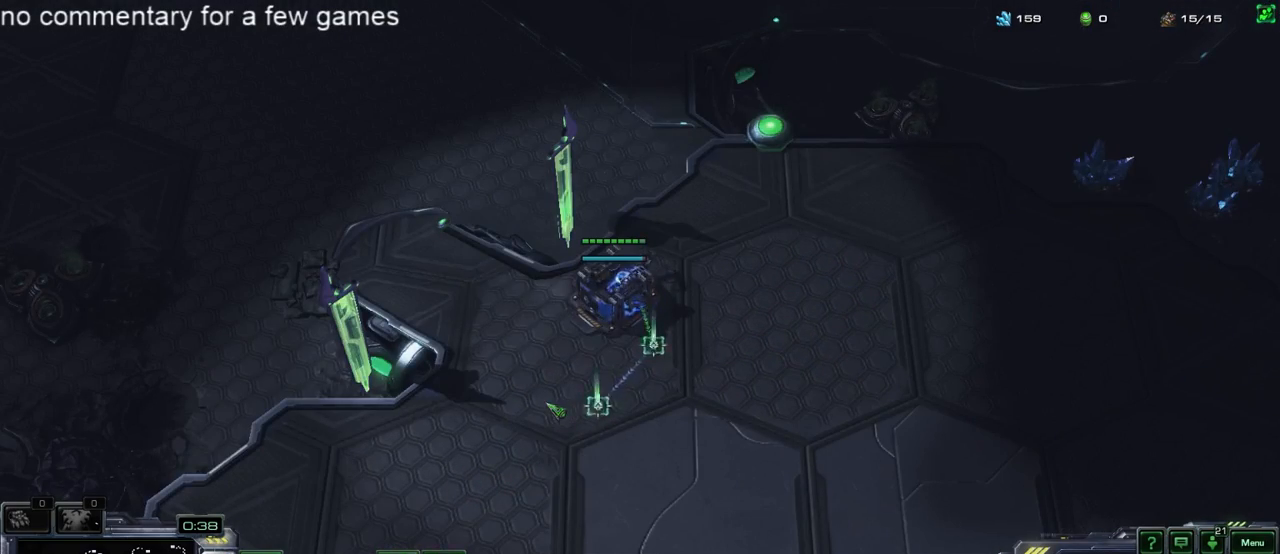
{"keys": ["5"], "events": [[33, "4", "down"], [100, "4", "up"], [100, "5", "down"], [200, "4", "down"], [200, "5", "up"], [300, "4", "up"], [333, "5", "down"], [367, "4", "down"], [367, "5", "up"], [467, "5", "down"], [500, "4", "up"]]}